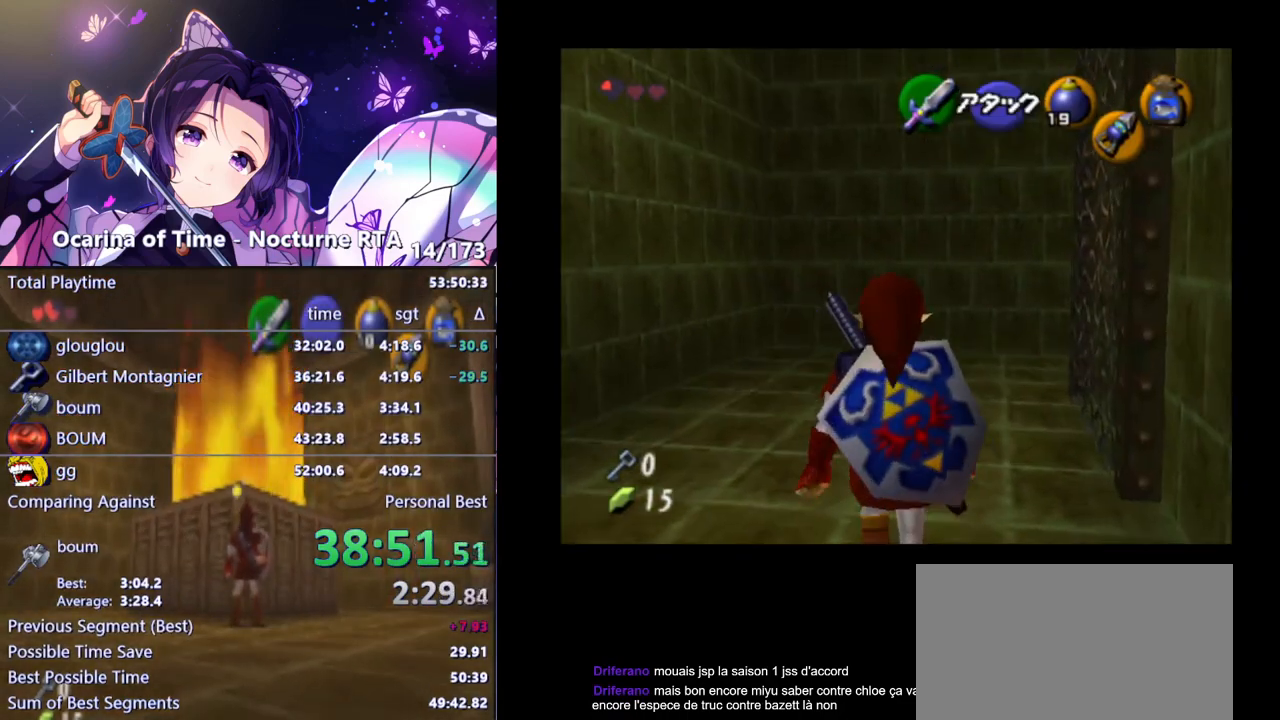
Gameplay with a controller (Nintendo layout); each line is a JSON object with the inputs held at the frame after it. "events" lists button and stick changes between this image and that frame as [ms after this image, input, new state], when the widget could be followed in between. Not read: L3 R3.
{"buttons": [], "left_stick": "up-right", "right_stick": "center", "events": [[83, "left_stick", "up-right"]]}
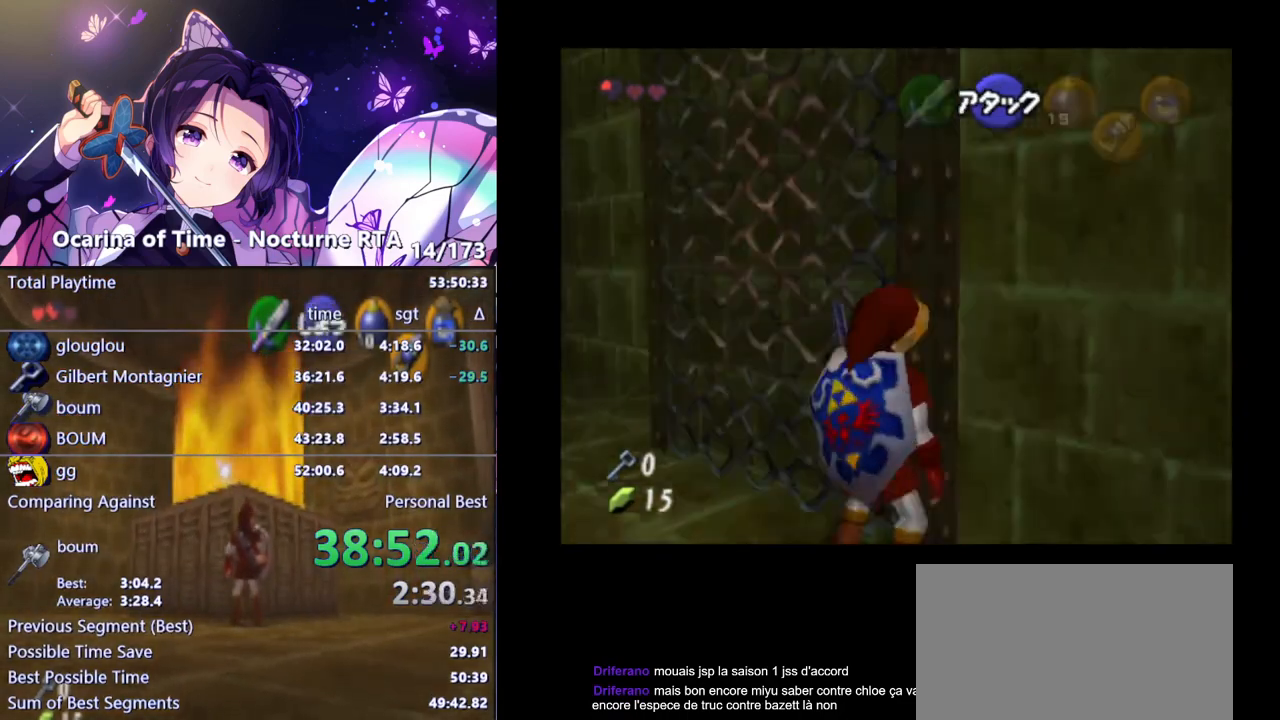
{"buttons": ["L1"], "left_stick": "up", "right_stick": "center", "events": [[167, "left_stick", "up"], [483, "L1", "down"]]}
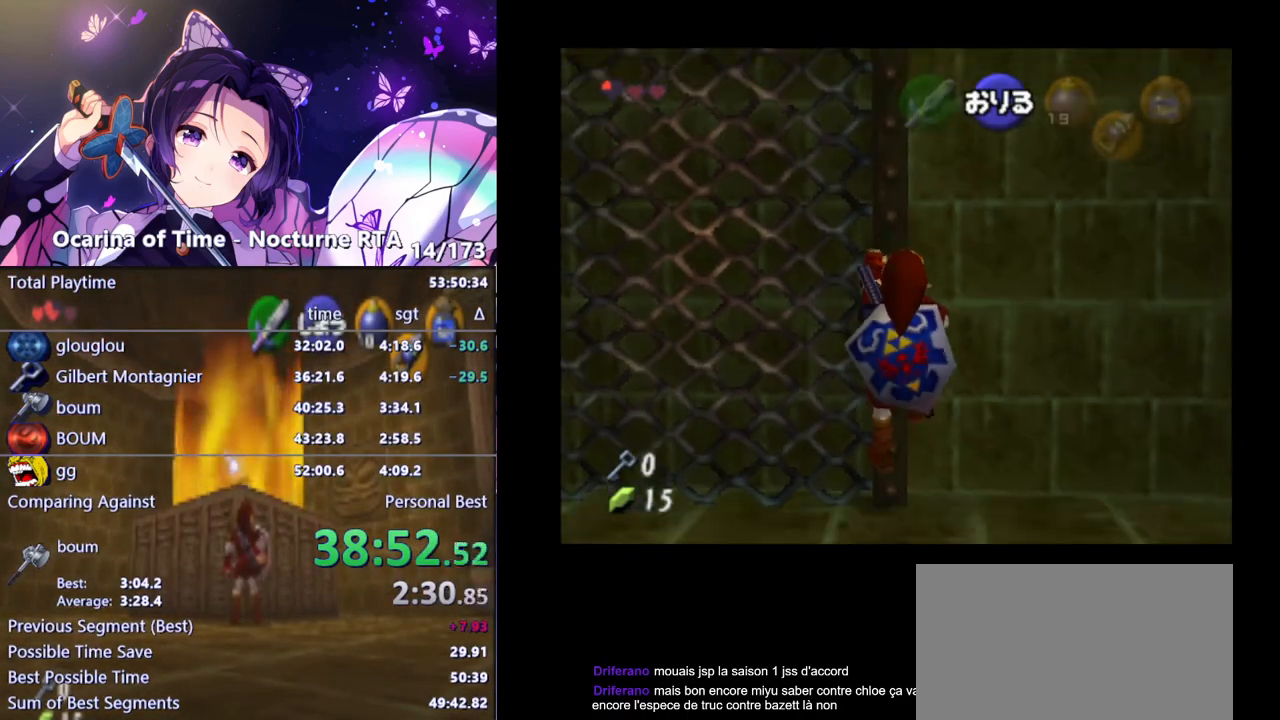
{"buttons": [], "left_stick": "up", "right_stick": "center", "events": [[183, "L1", "up"]]}
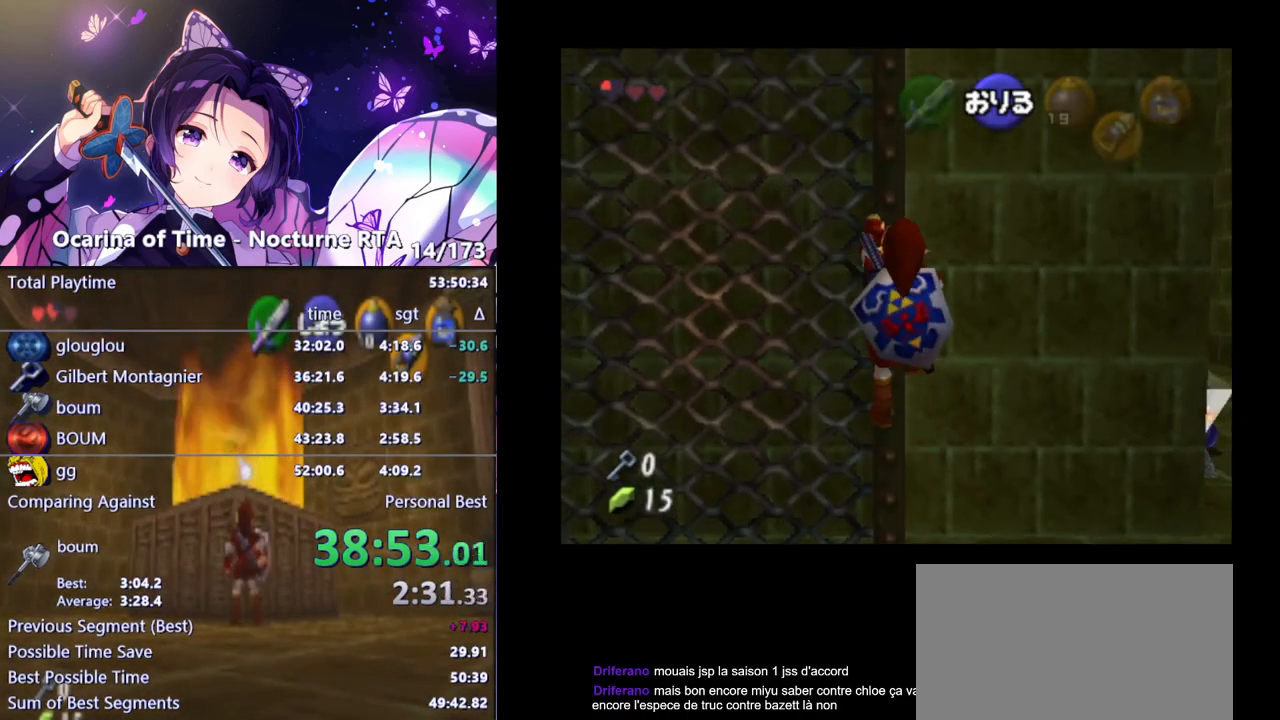
{"buttons": [], "left_stick": "up", "right_stick": "center", "events": []}
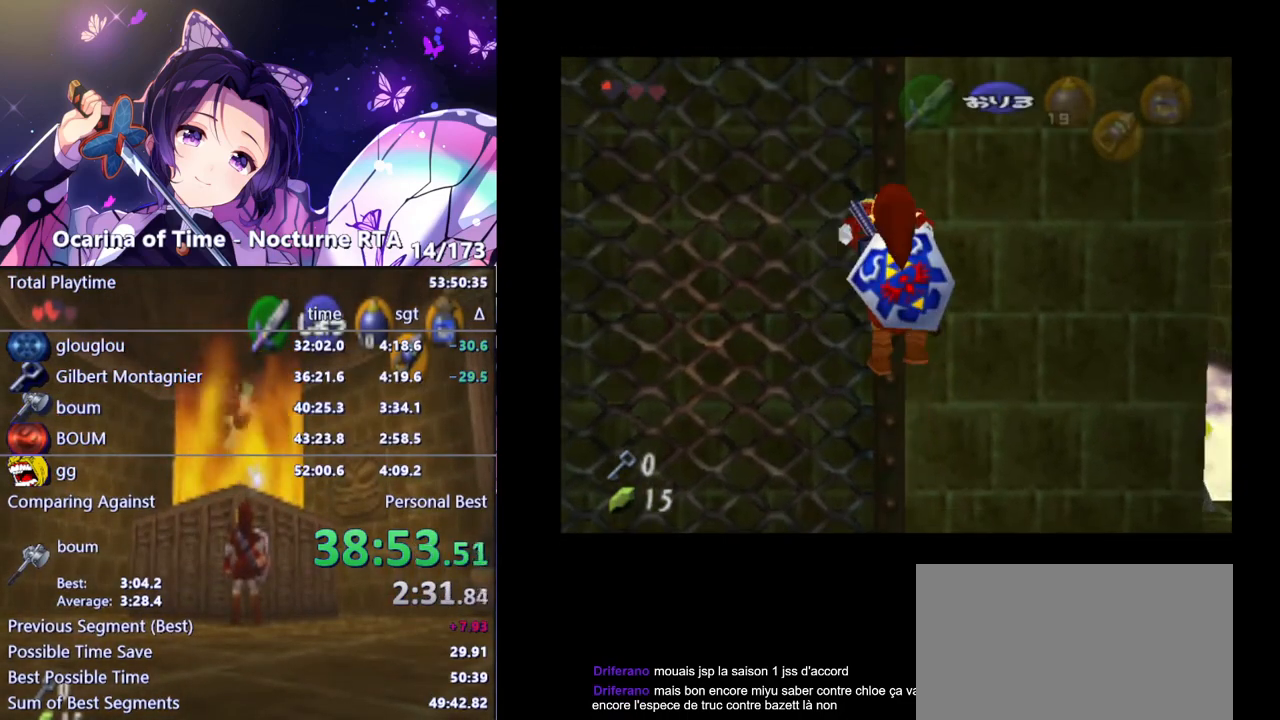
{"buttons": [], "left_stick": "up", "right_stick": "center", "events": []}
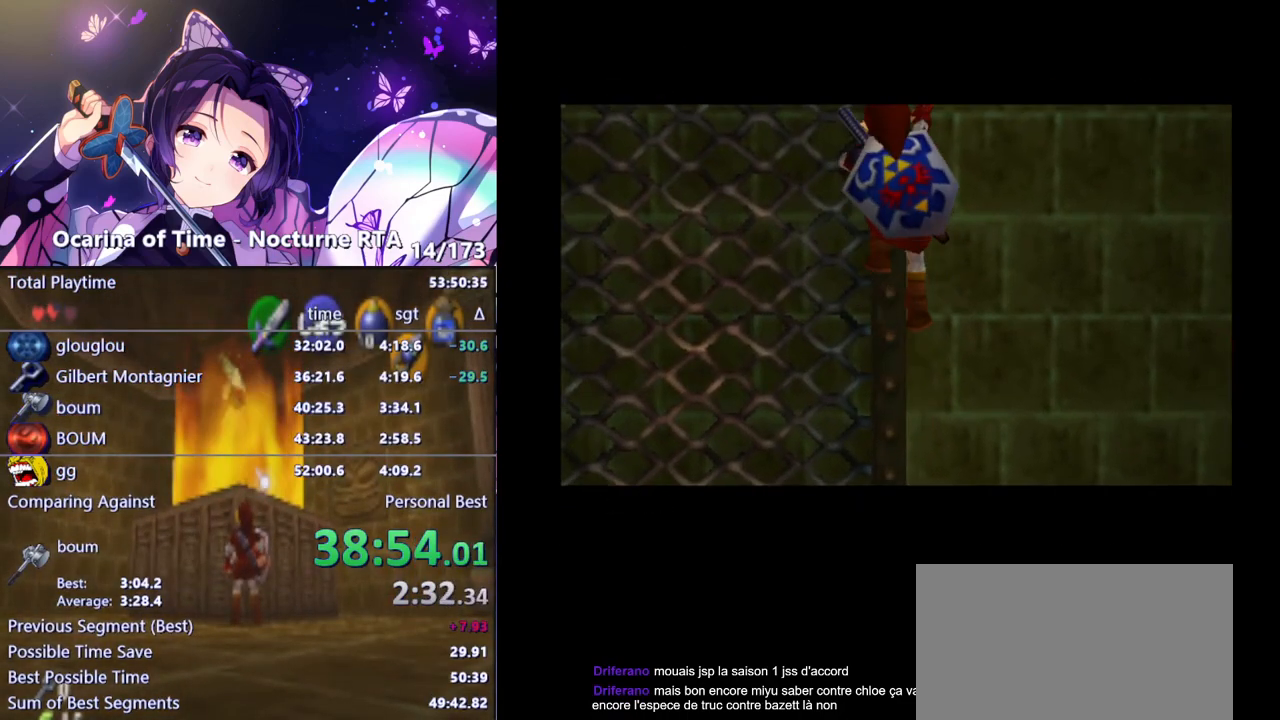
{"buttons": [], "left_stick": "up", "right_stick": "center", "events": []}
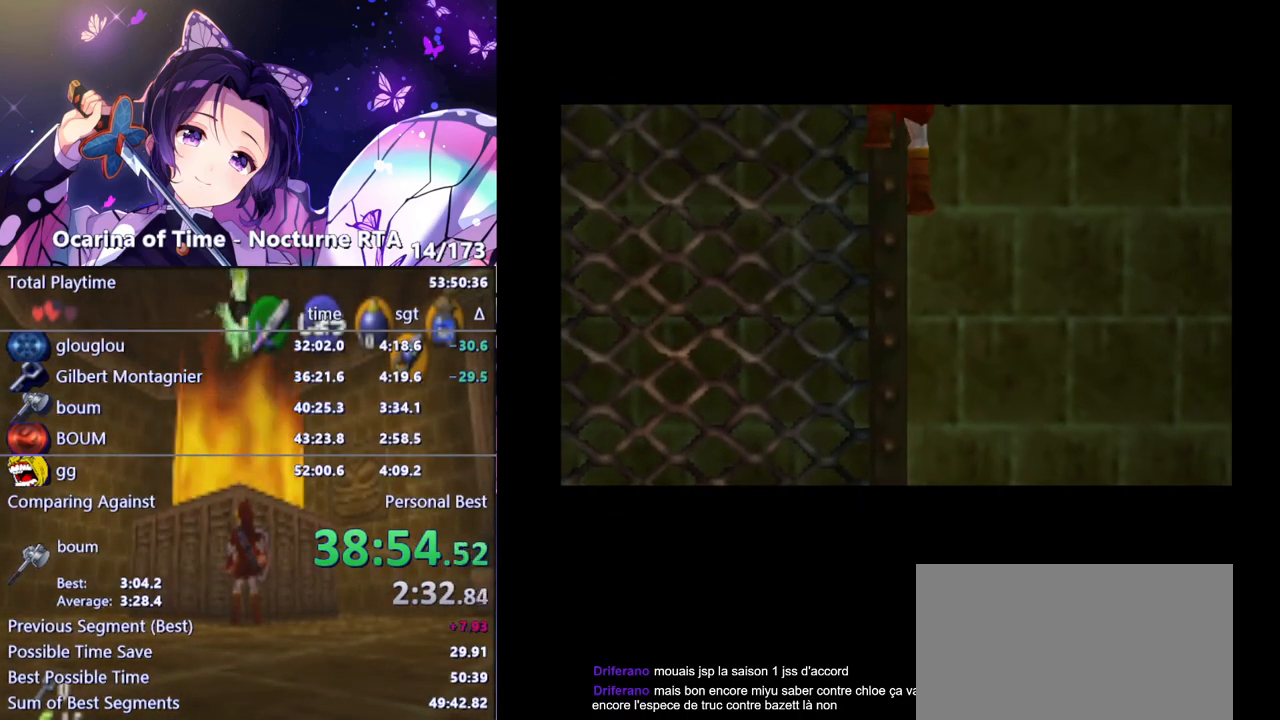
{"buttons": [], "left_stick": "up", "right_stick": "center", "events": []}
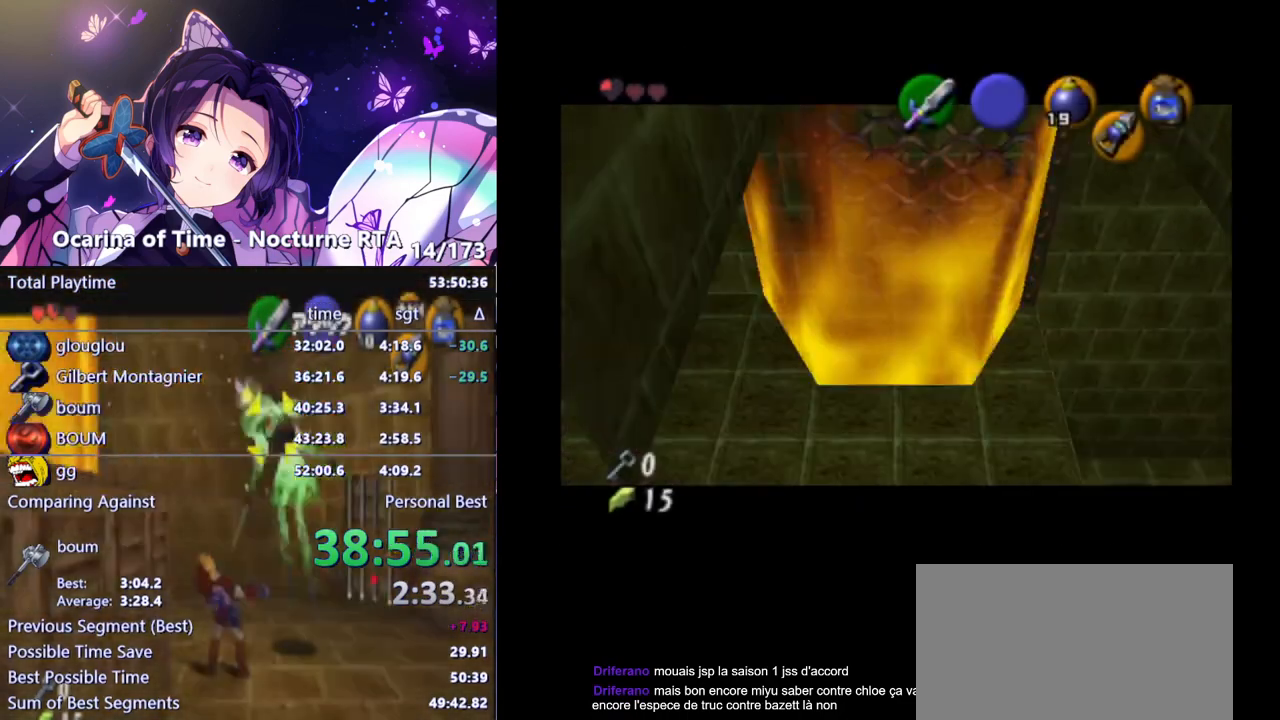
{"buttons": [], "left_stick": "center", "right_stick": "center", "events": [[417, "left_stick", "center"]]}
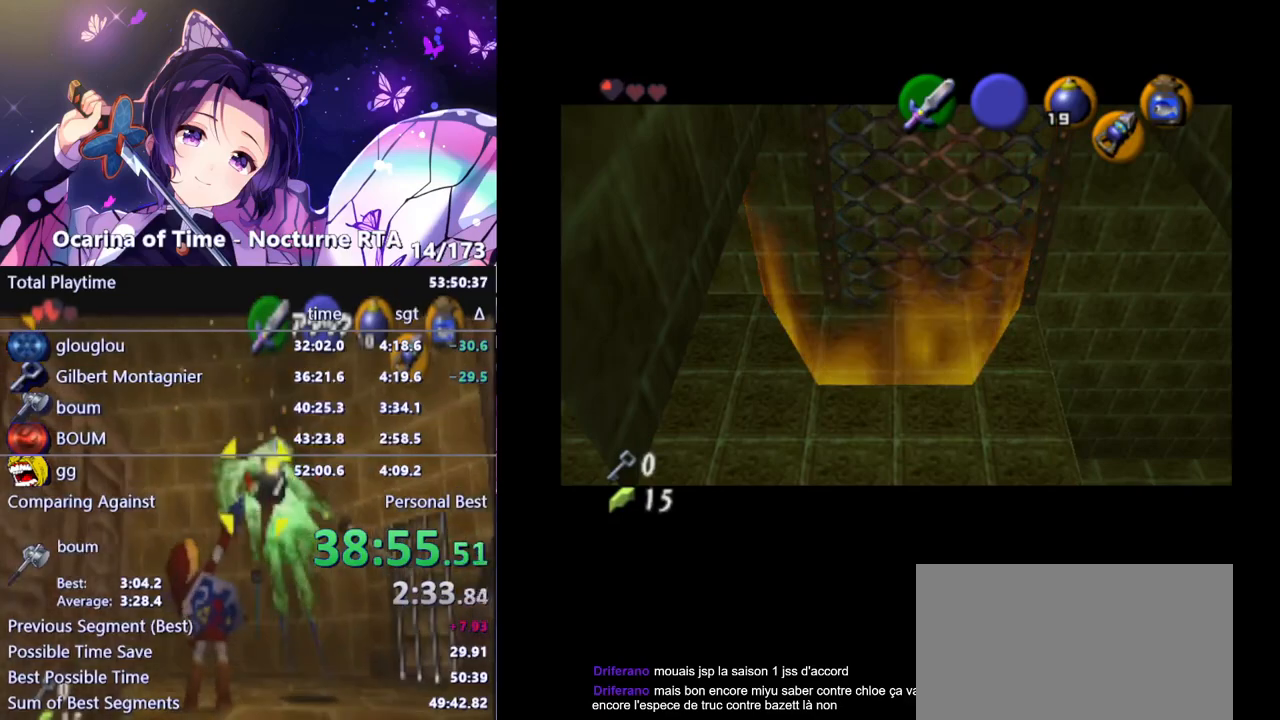
{"buttons": [], "left_stick": "up", "right_stick": "center", "events": [[433, "left_stick", "up"]]}
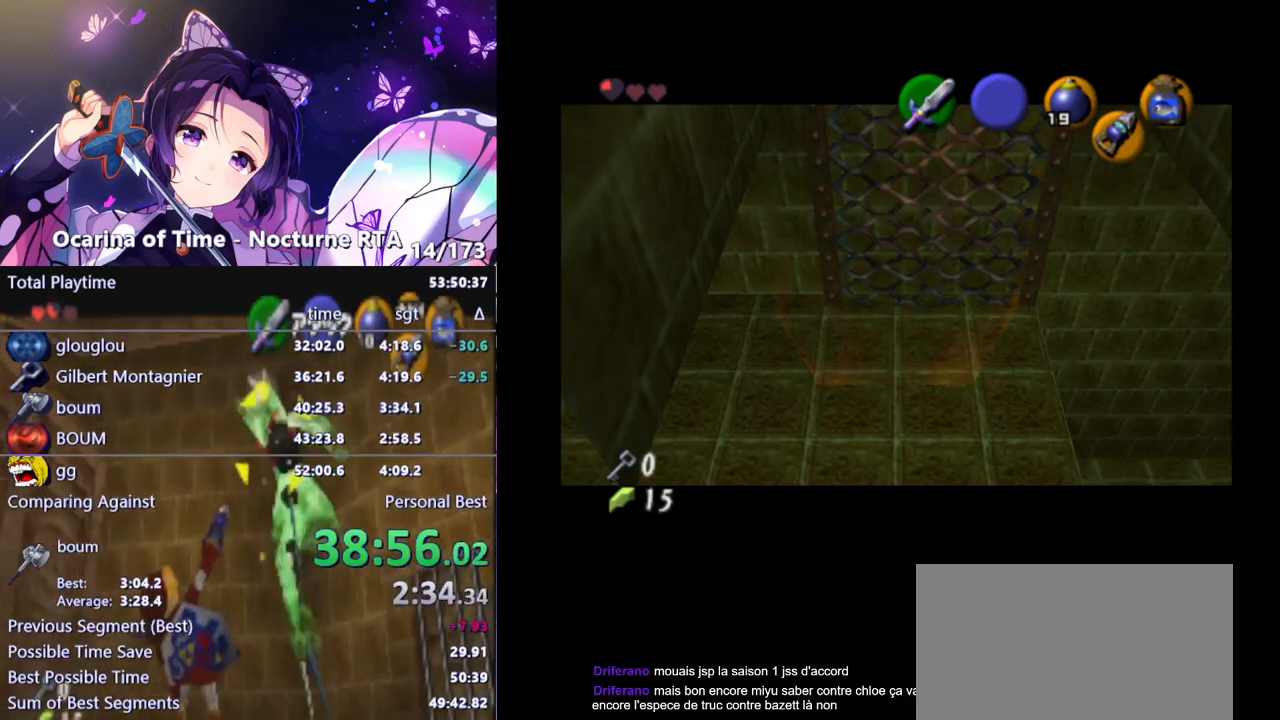
{"buttons": [], "left_stick": "up", "right_stick": "center", "events": []}
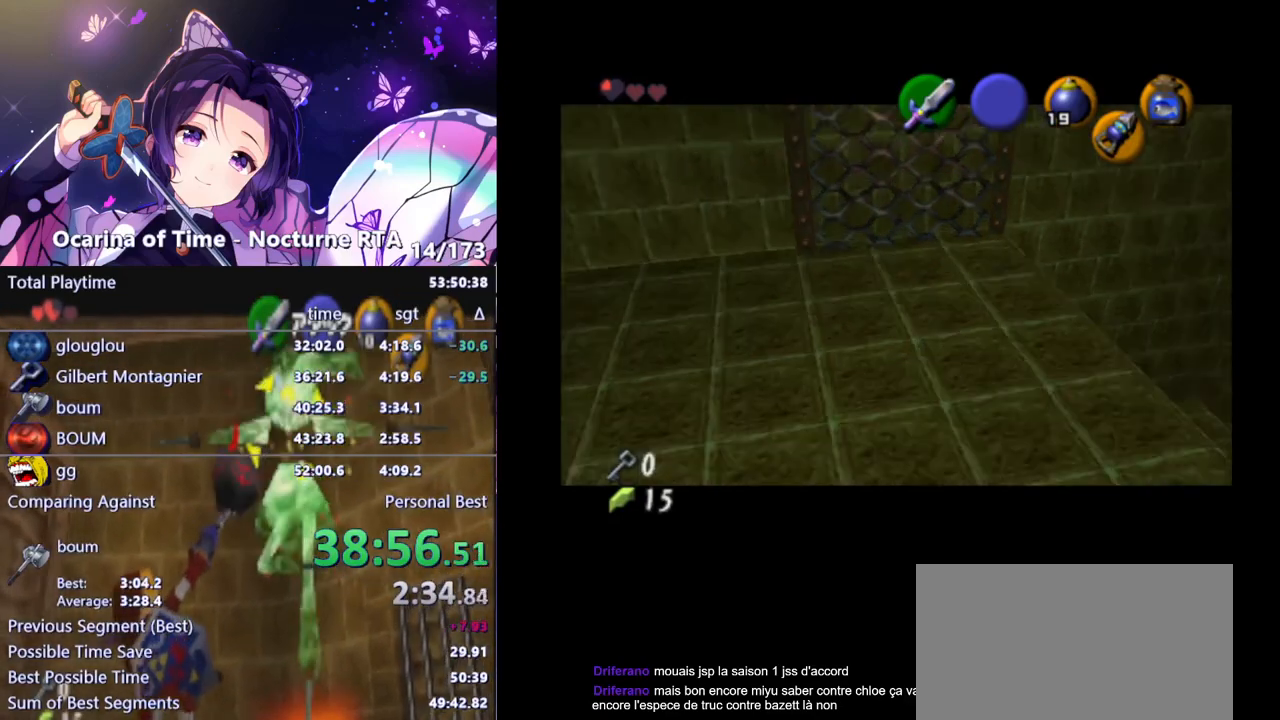
{"buttons": [], "left_stick": "up", "right_stick": "center", "events": []}
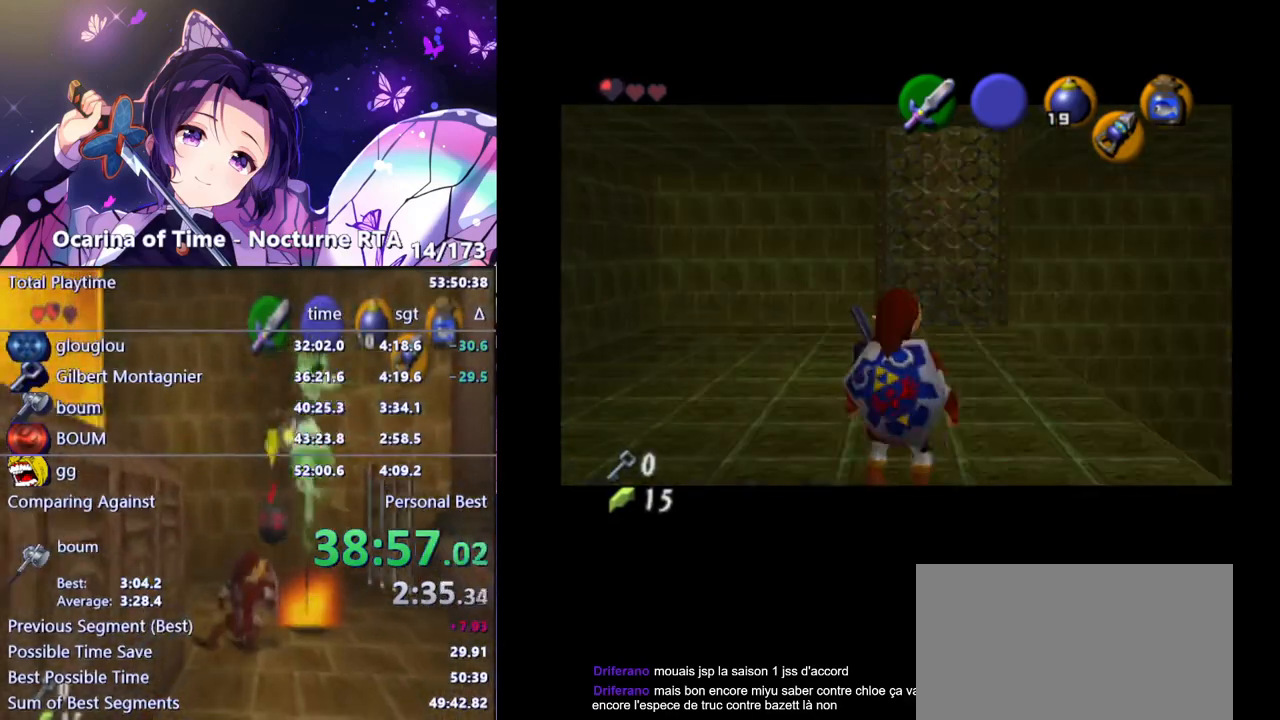
{"buttons": [], "left_stick": "up", "right_stick": "center", "events": [[67, "left_stick", "up-left"], [267, "left_stick", "up"]]}
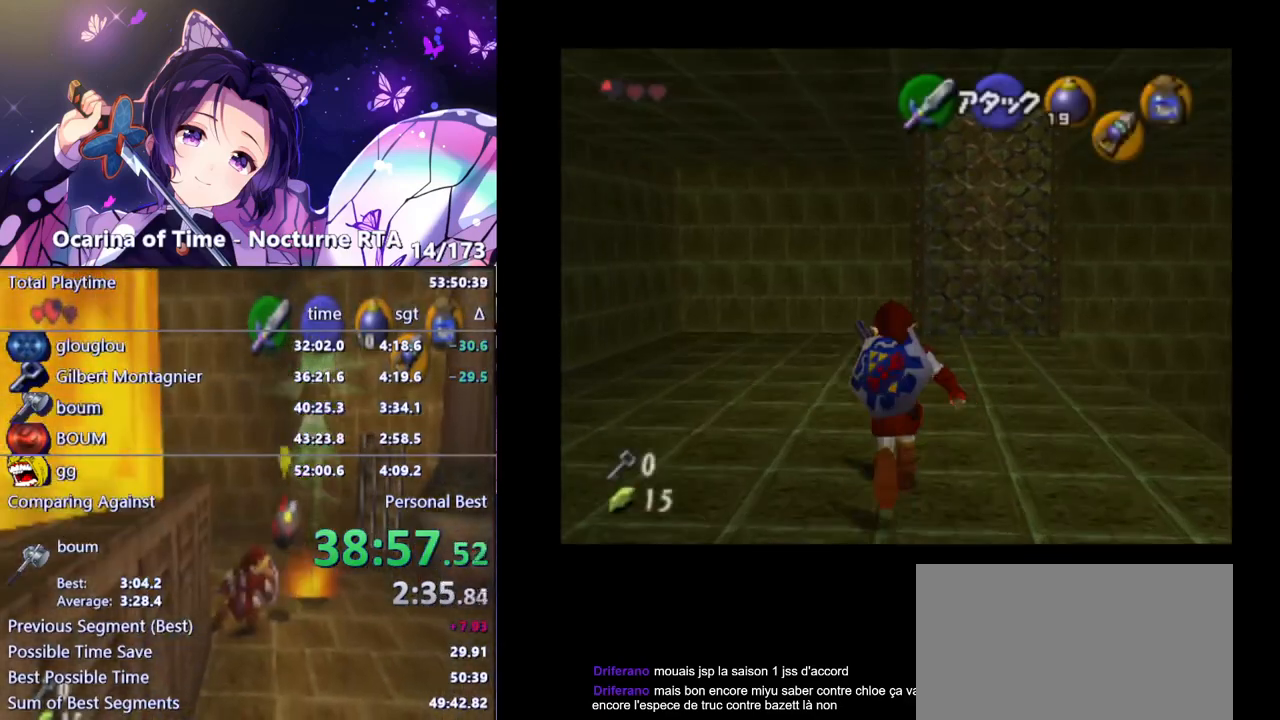
{"buttons": [], "left_stick": "up-right", "right_stick": "center", "events": [[33, "left_stick", "up-right"]]}
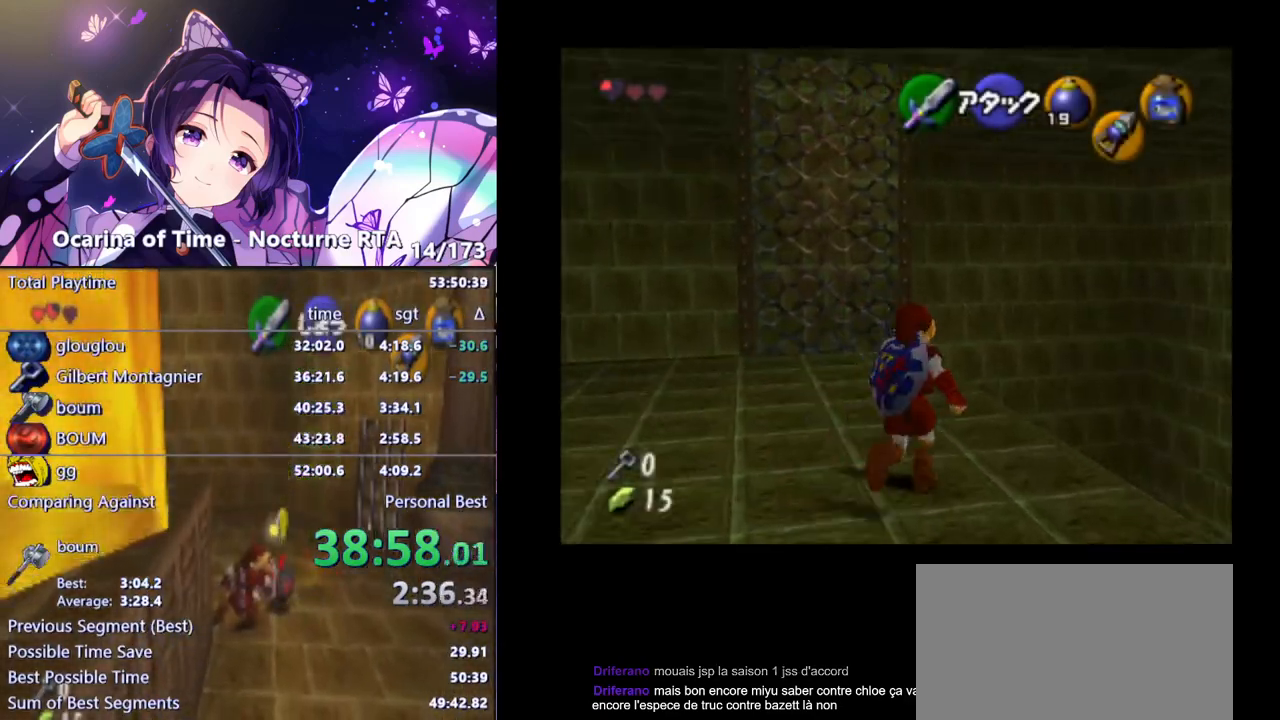
{"buttons": [], "left_stick": "up", "right_stick": "center", "events": [[17, "left_stick", "up"], [133, "A", "down"], [217, "A", "up"]]}
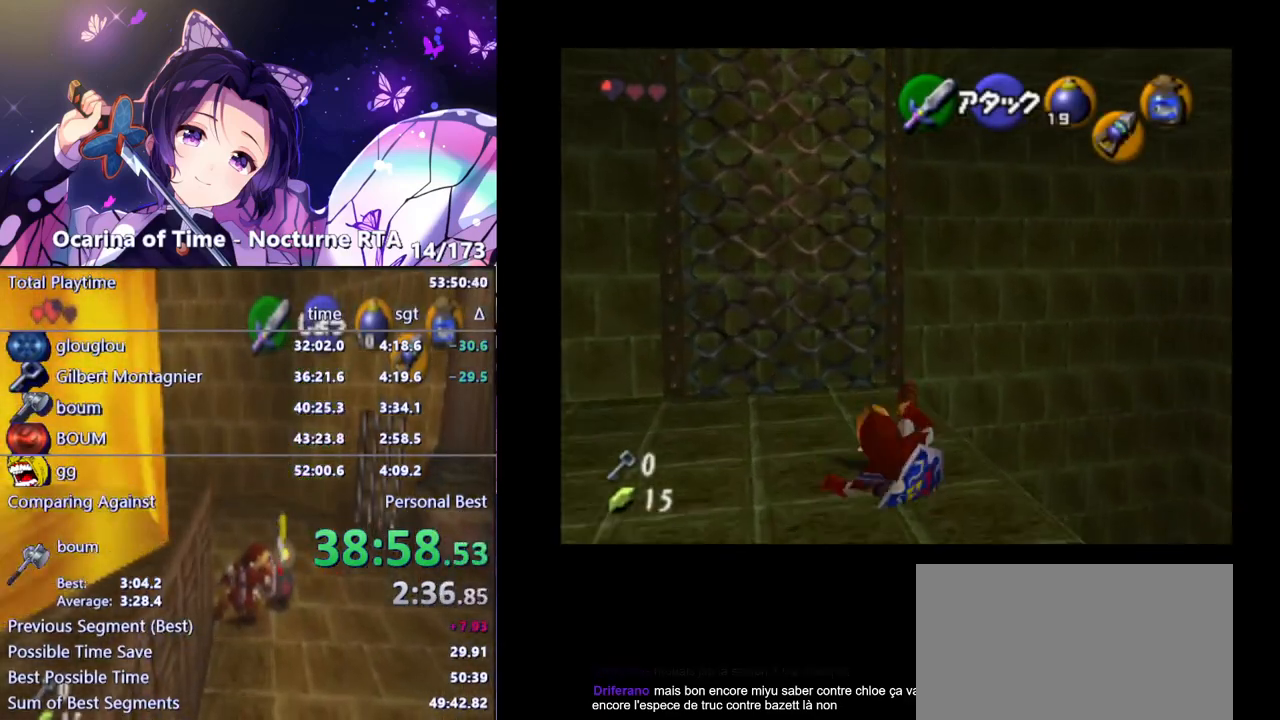
{"buttons": [], "left_stick": "up", "right_stick": "center", "events": [[250, "left_stick", "up-left"], [433, "left_stick", "up"]]}
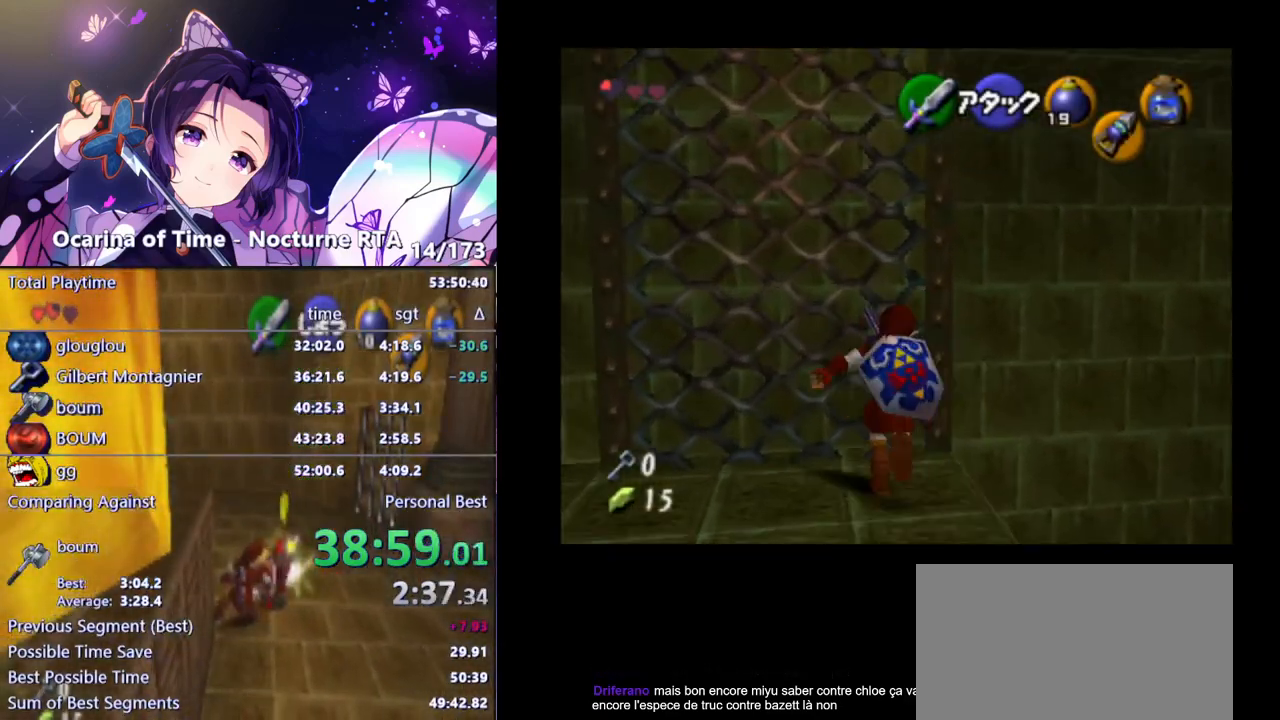
{"buttons": ["L1"], "left_stick": "up", "right_stick": "center", "events": [[350, "L1", "down"]]}
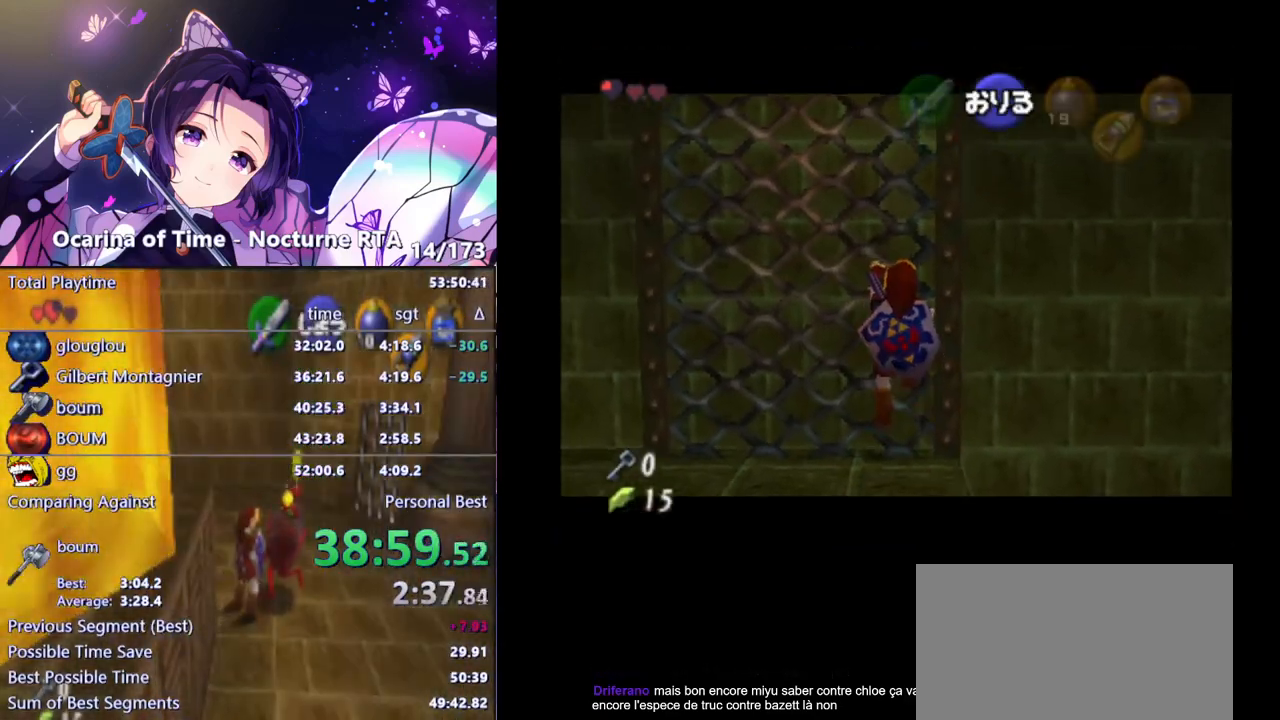
{"buttons": [], "left_stick": "up", "right_stick": "center", "events": [[33, "L1", "up"]]}
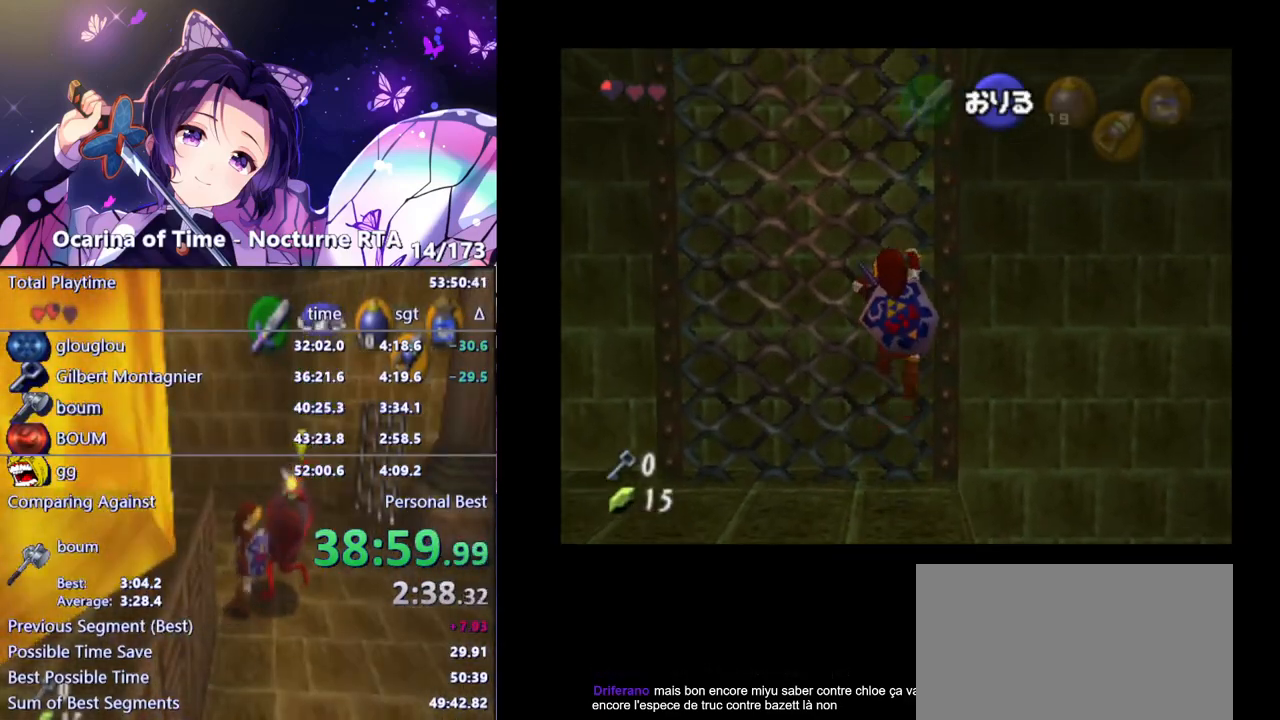
{"buttons": [], "left_stick": "up", "right_stick": "center", "events": []}
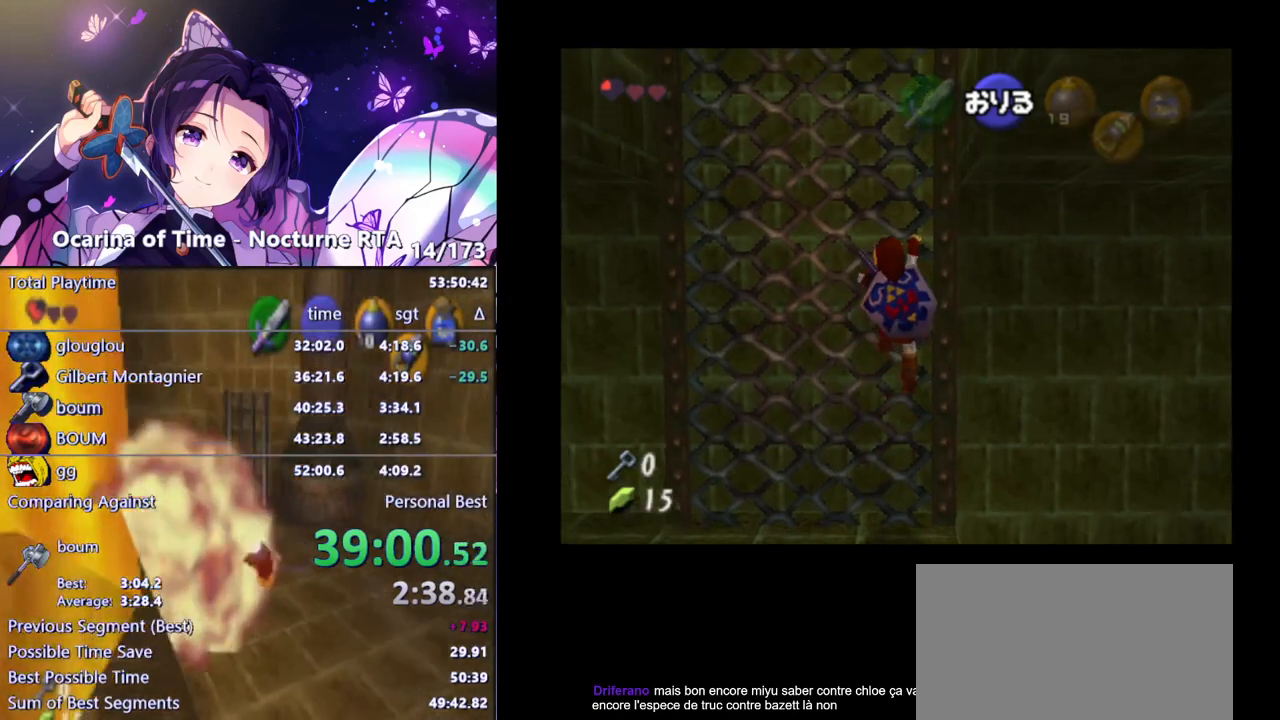
{"buttons": [], "left_stick": "up", "right_stick": "center", "events": []}
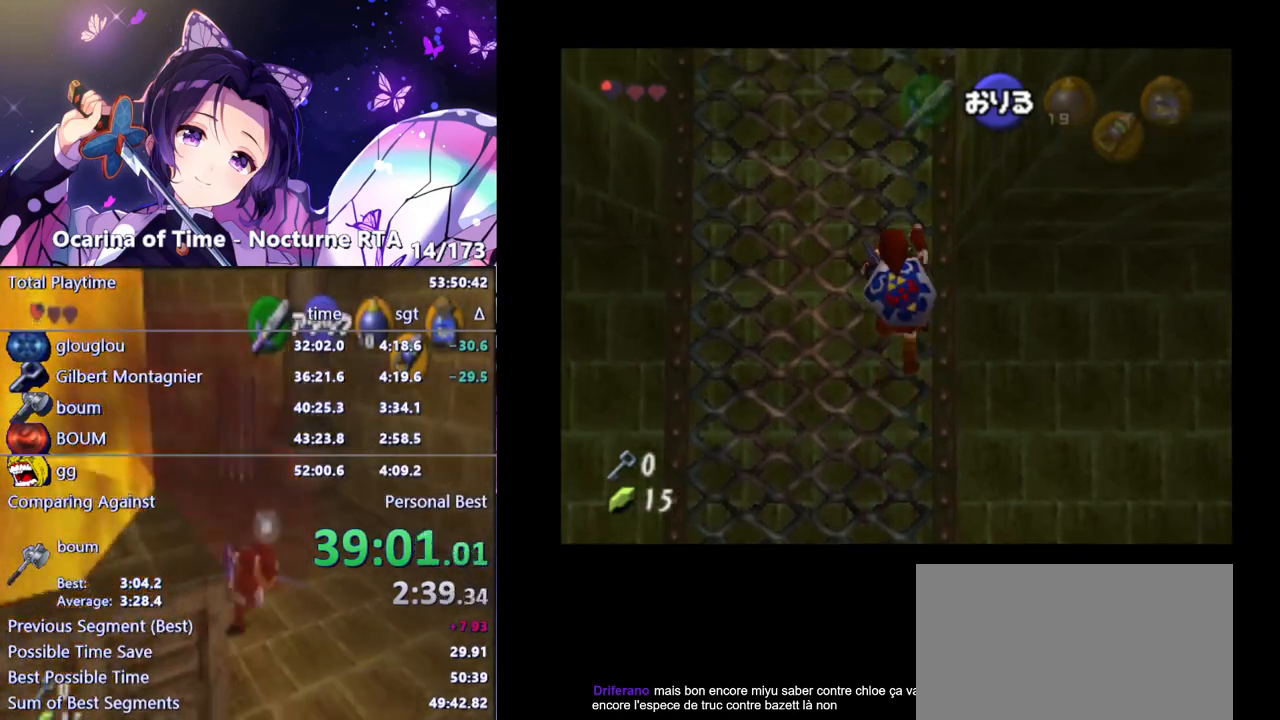
{"buttons": [], "left_stick": "up", "right_stick": "center", "events": []}
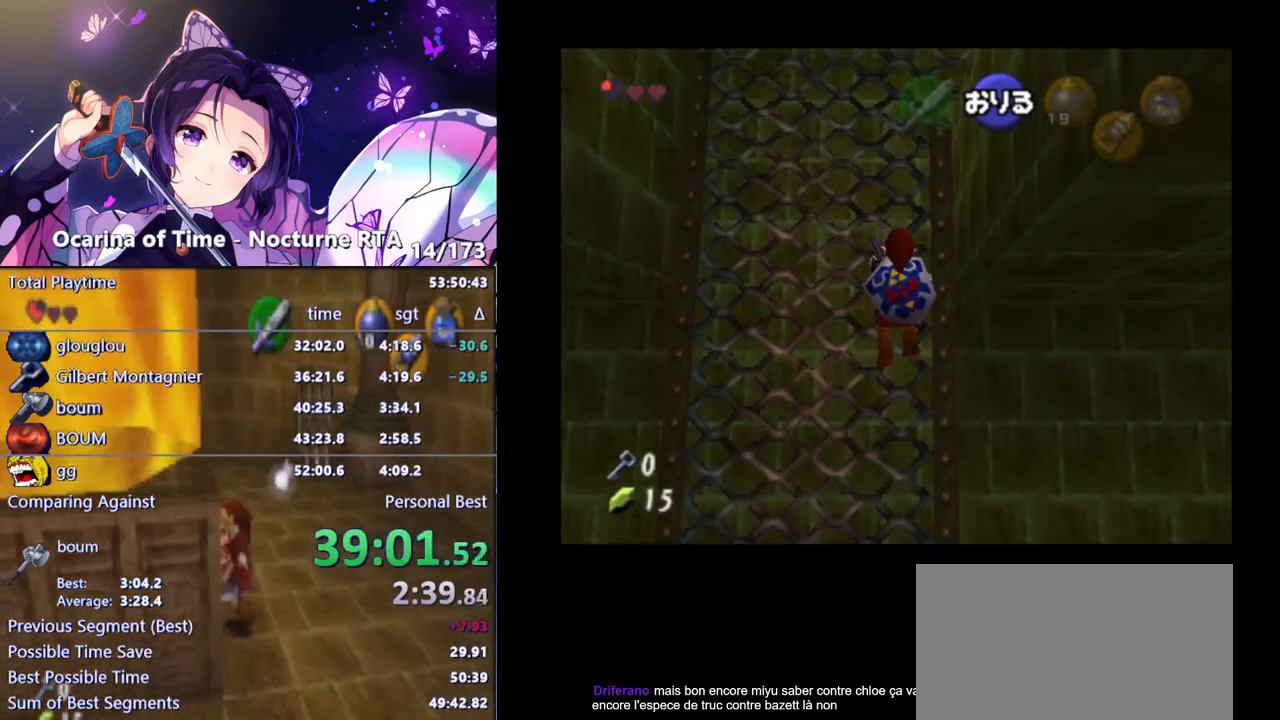
{"buttons": [], "left_stick": "up", "right_stick": "center", "events": []}
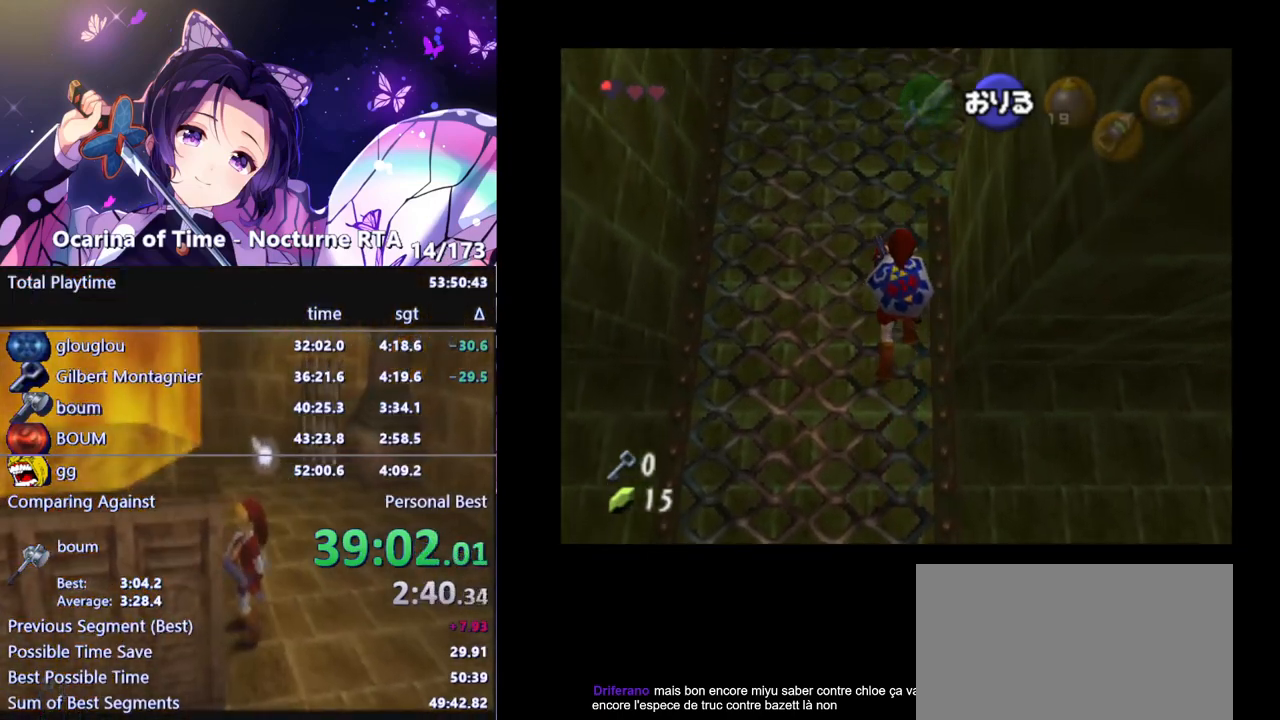
{"buttons": [], "left_stick": "up", "right_stick": "center", "events": []}
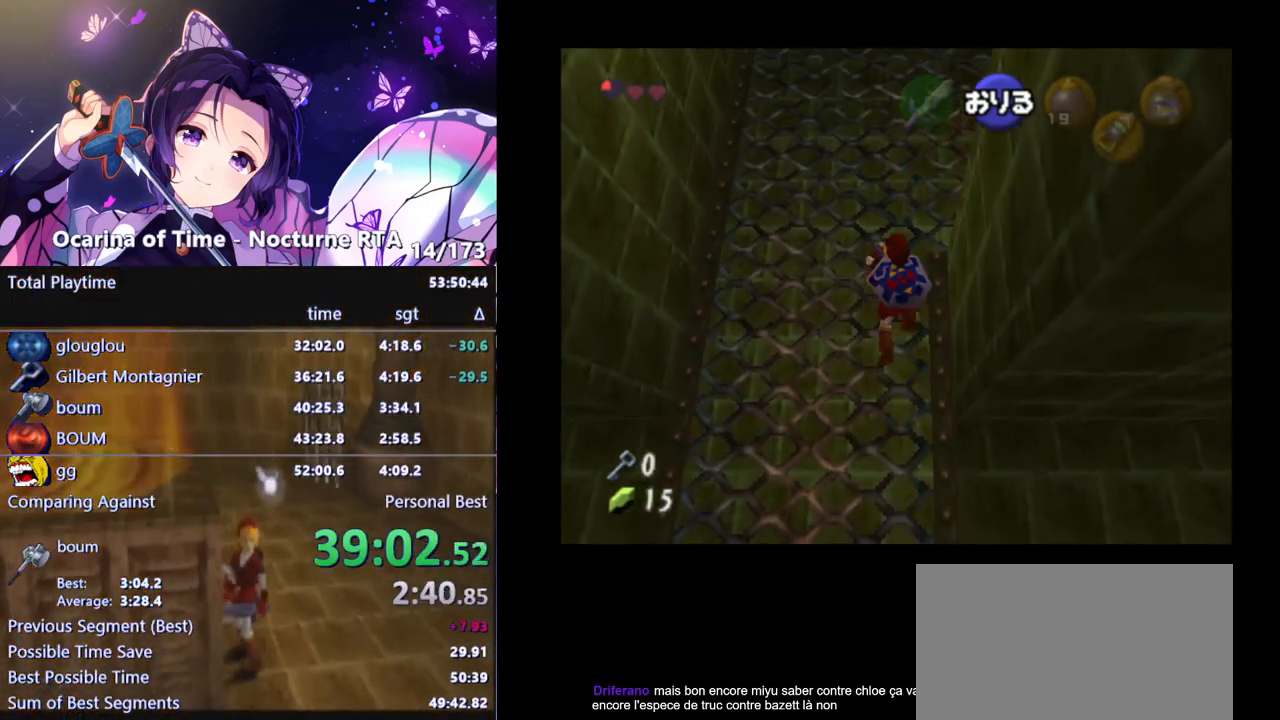
{"buttons": [], "left_stick": "up", "right_stick": "center", "events": []}
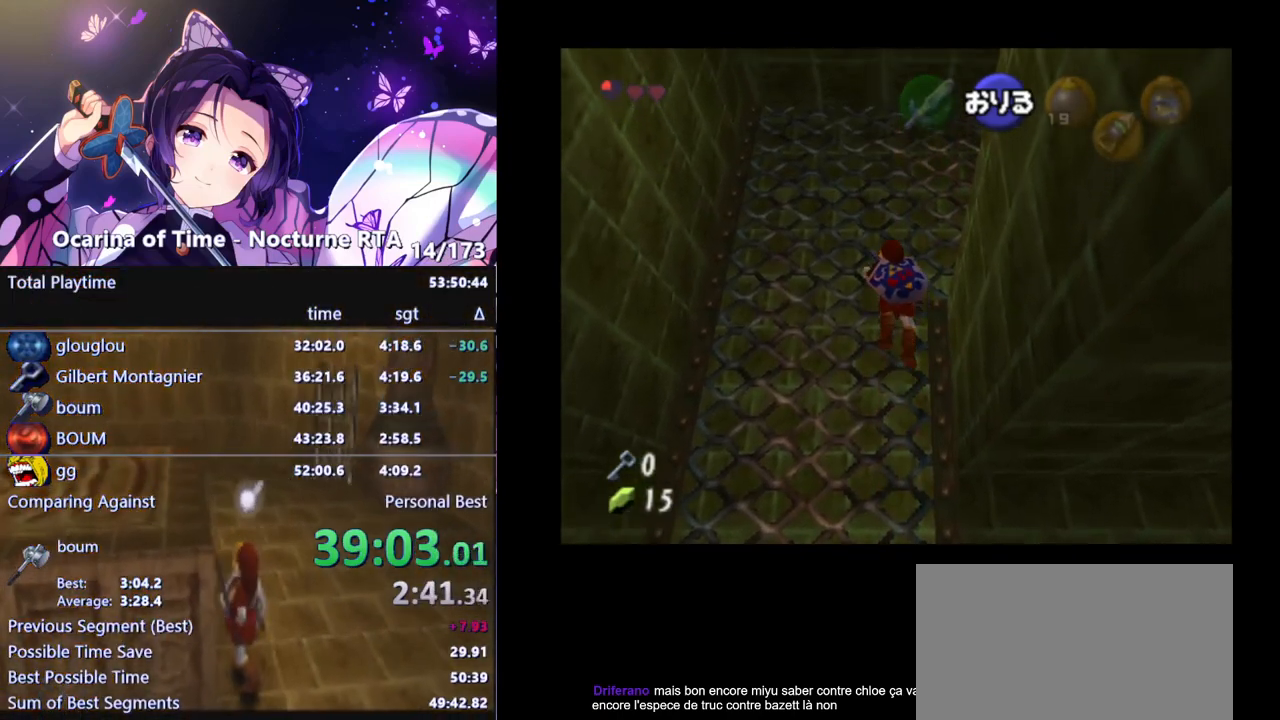
{"buttons": [], "left_stick": "right", "right_stick": "center", "events": [[467, "left_stick", "right"]]}
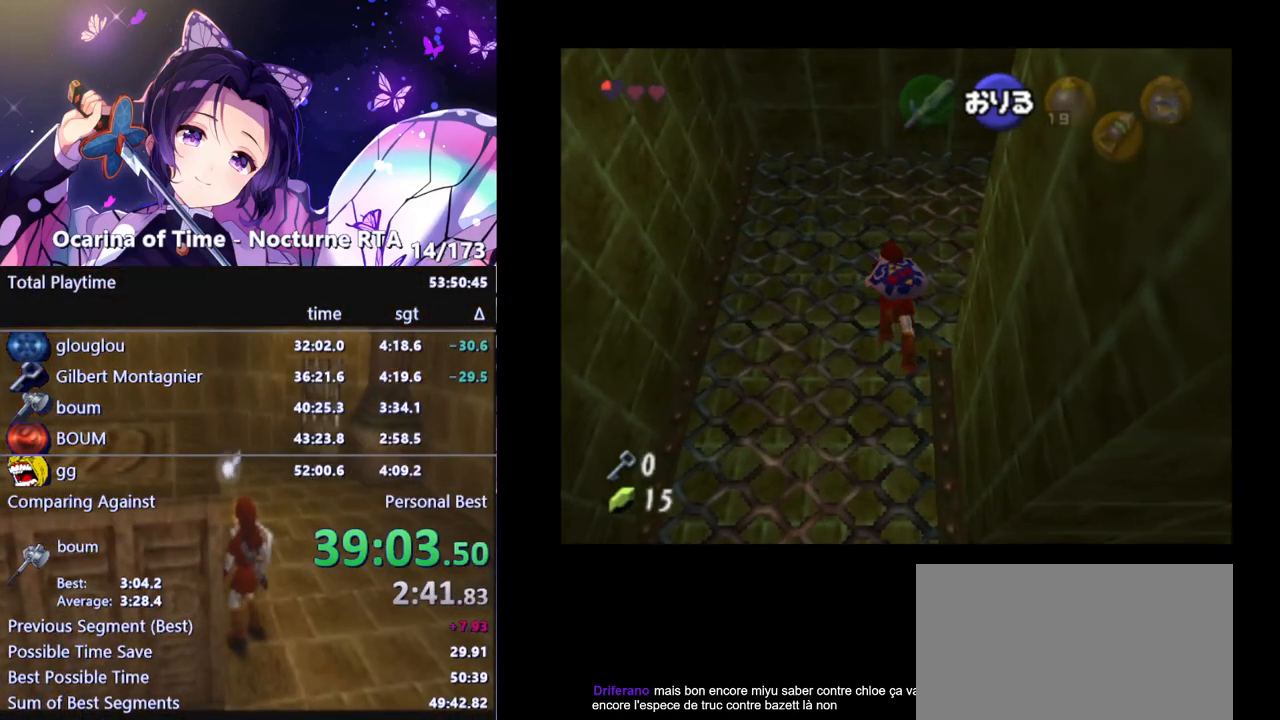
{"buttons": [], "left_stick": "right", "right_stick": "center", "events": []}
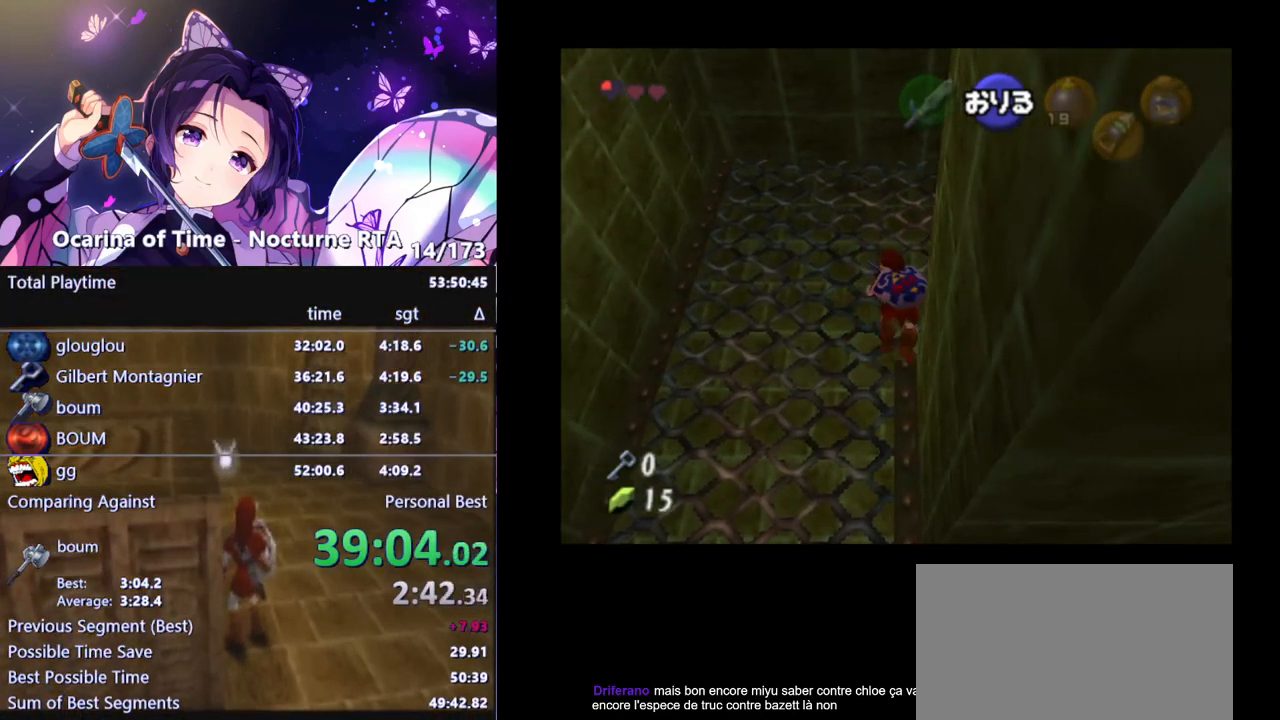
{"buttons": [], "left_stick": "right", "right_stick": "center", "events": []}